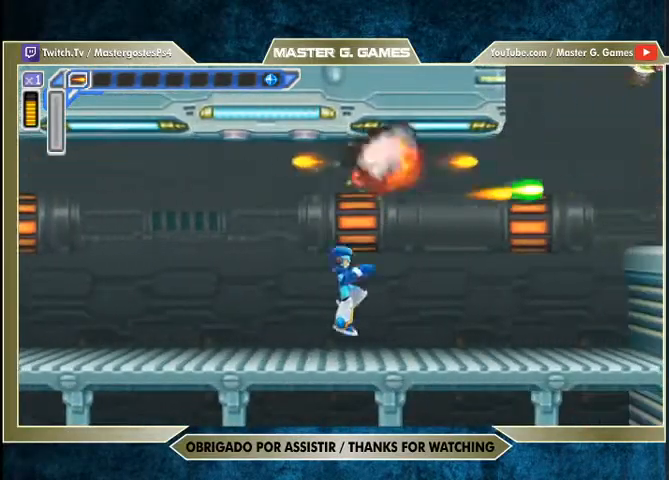
Gameplay with a controller (PlayStation layout); each line is a JSON object with the inputs held at the frame after it. "events" lists button and stick changes between this image and that frame as [ms after this image, input, new state], when the widget could be followed in between. Not read: R2 left_stick.
{"buttons": ["SQUARE", "DPAD_RIGHT"], "right_stick": "center", "events": [[400, "DPAD_RIGHT", "down"]]}
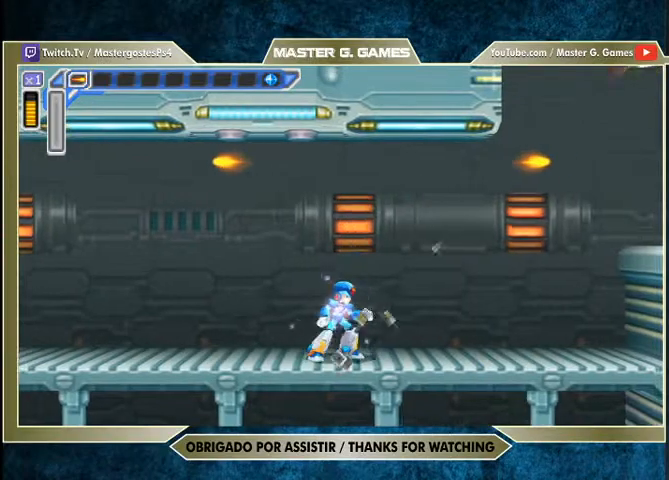
{"buttons": ["SQUARE", "R1", "DPAD_RIGHT"], "right_stick": "center", "events": [[33, "DPAD_RIGHT", "up"], [233, "DPAD_RIGHT", "down"], [400, "R1", "down"]]}
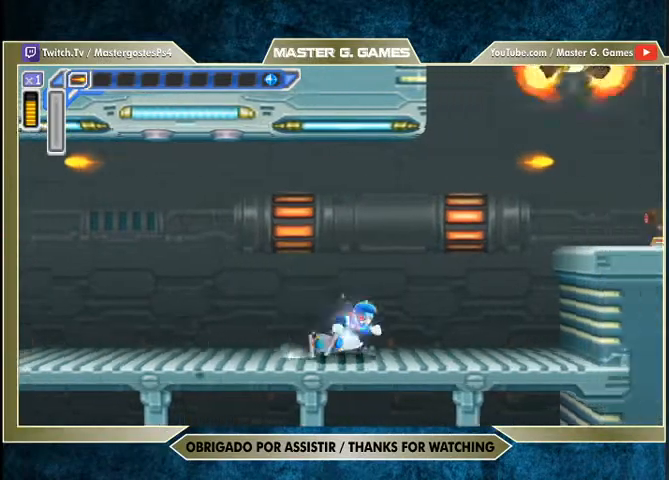
{"buttons": [], "right_stick": "center", "events": [[267, "CROSS", "down"], [400, "R1", "up"], [433, "CROSS", "up"], [433, "DPAD_RIGHT", "up"], [433, "SQUARE", "up"]]}
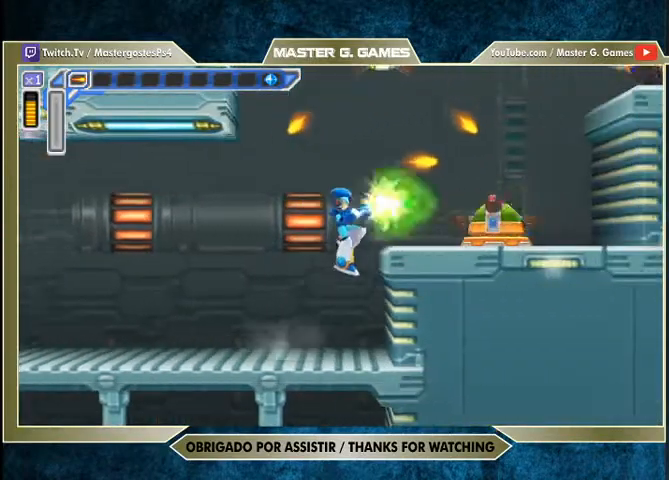
{"buttons": ["SQUARE"], "right_stick": "center", "events": [[33, "SQUARE", "down"], [233, "DPAD_LEFT", "down"], [433, "DPAD_LEFT", "up"]]}
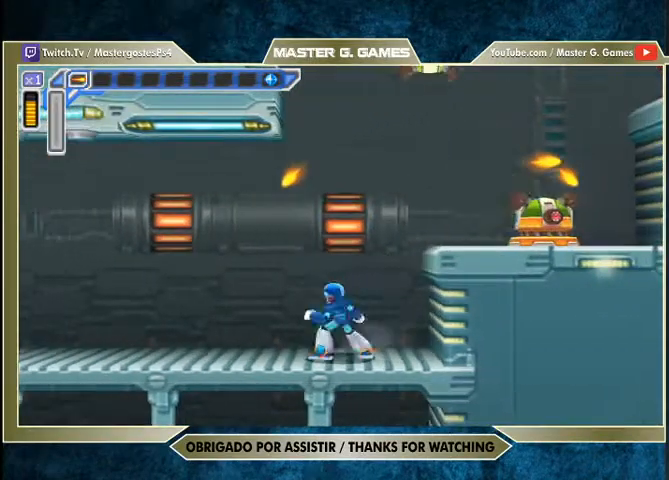
{"buttons": ["SQUARE", "DPAD_LEFT"], "right_stick": "center", "events": [[67, "DPAD_RIGHT", "down"], [300, "DPAD_LEFT", "down"], [300, "DPAD_RIGHT", "up"]]}
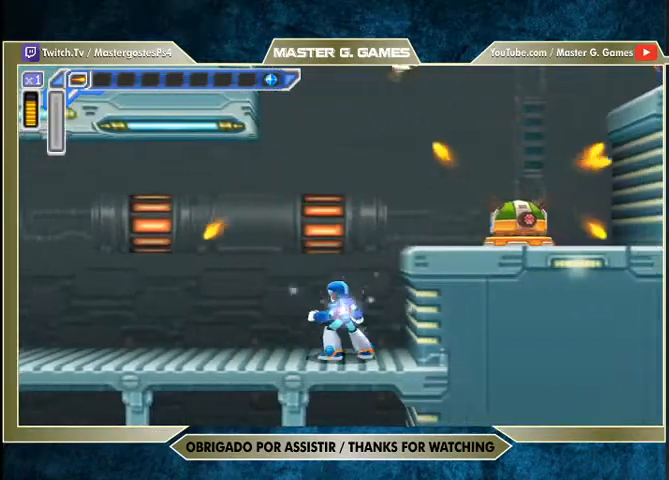
{"buttons": ["SQUARE"], "right_stick": "center", "events": [[100, "CROSS", "down"], [200, "DPAD_RIGHT", "down"], [233, "CROSS", "up"], [400, "DPAD_LEFT", "up"], [400, "DPAD_RIGHT", "up"]]}
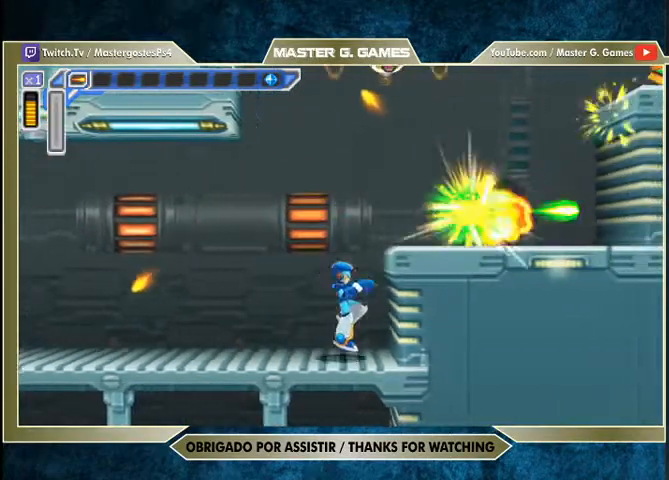
{"buttons": ["SQUARE", "DPAD_LEFT"], "right_stick": "center", "events": [[67, "DPAD_LEFT", "down"]]}